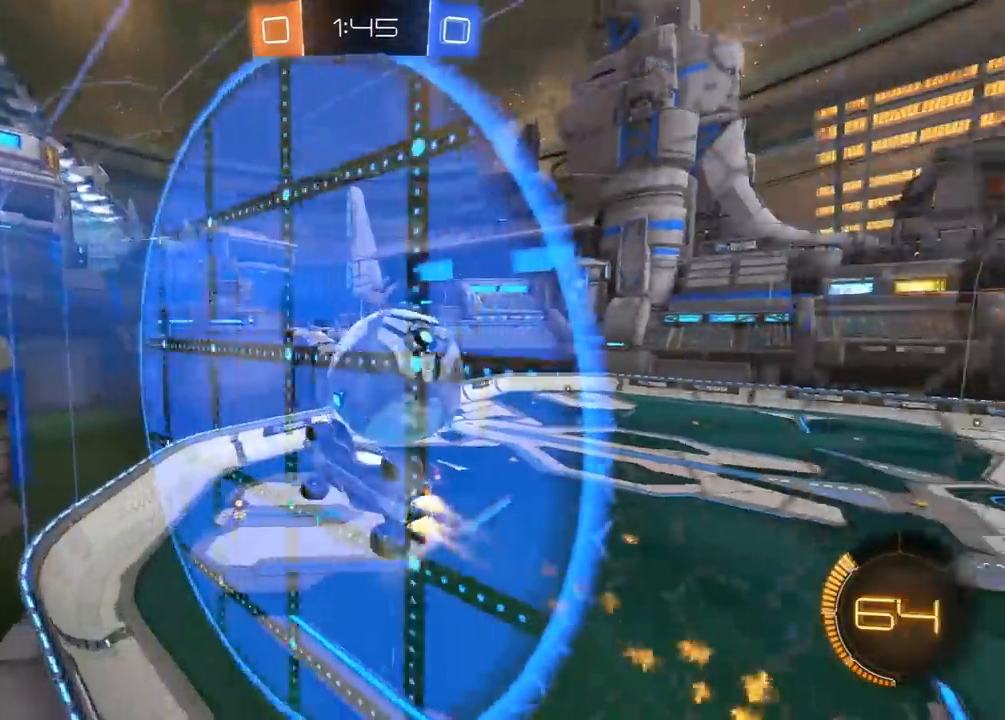
Gameplay with a controller (Xbox layout); each line is a JSON object with the inputs held at the frame after it. "events" lists button and stick changes between this image and that frame as [ms after this image, input, new state], when the widget could be followed in between.
{"buttons": ["R1", "R2"], "left_stick": "center", "right_stick": "center", "events": [[100, "left_stick", "right"], [133, "R1", "up"], [300, "left_stick", "center"], [350, "R1", "down"]]}
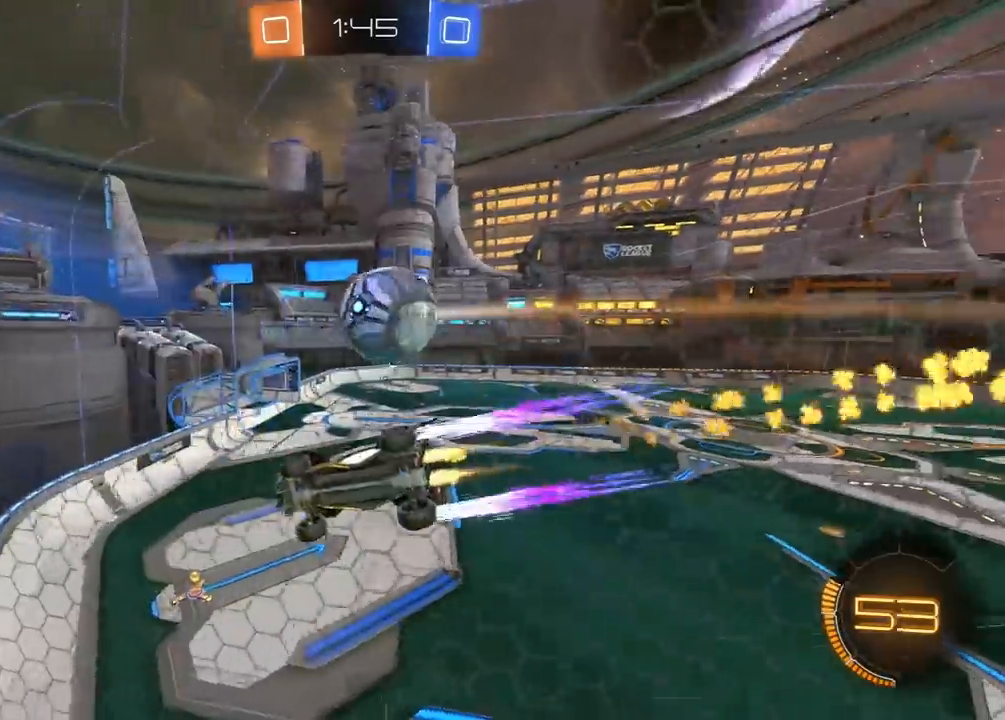
{"buttons": ["R1", "R2"], "left_stick": "center", "right_stick": "center", "events": [[50, "R1", "up"], [117, "R1", "down"], [250, "left_stick", "left"], [450, "left_stick", "center"]]}
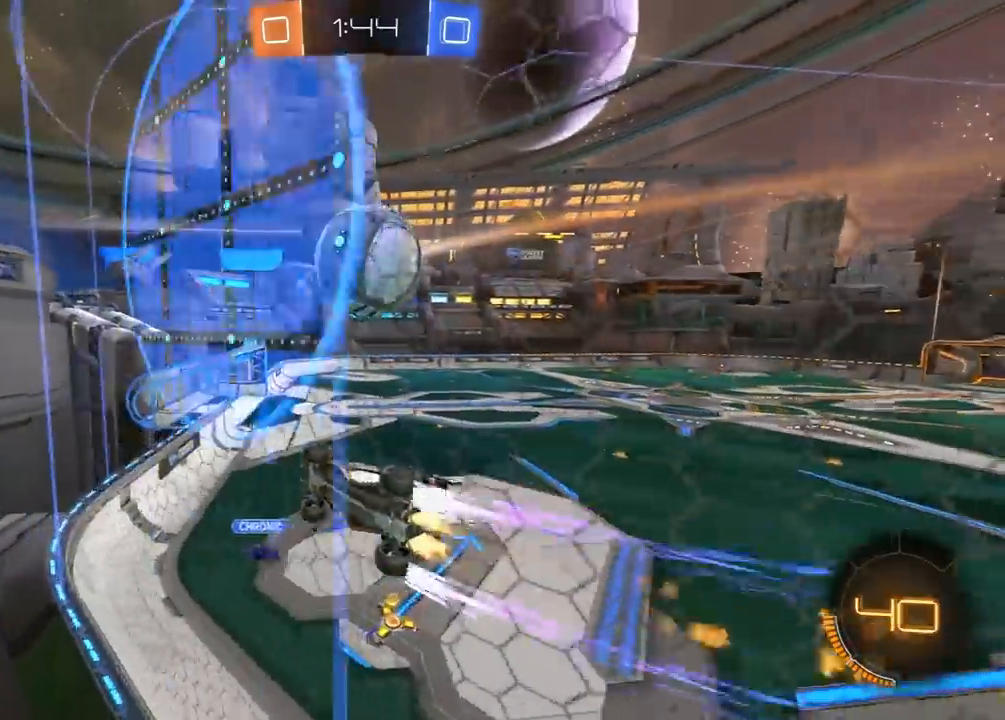
{"buttons": ["R2"], "left_stick": "center", "right_stick": "center", "events": [[50, "R1", "up"], [217, "left_stick", "right"], [333, "left_stick", "center"]]}
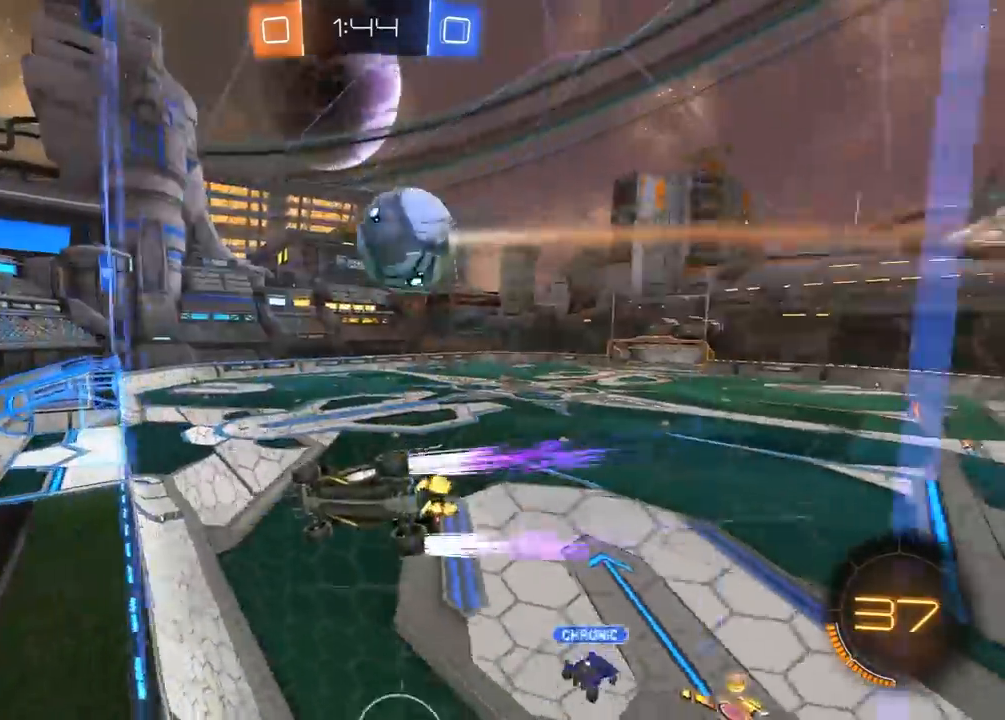
{"buttons": ["L1", "R2"], "left_stick": "down-left", "right_stick": "center", "events": [[283, "A", "down"], [300, "L1", "down"], [300, "R1", "down"], [317, "left_stick", "down-left"], [383, "A", "up"], [383, "Y", "down"], [467, "R1", "up"], [483, "Y", "up"]]}
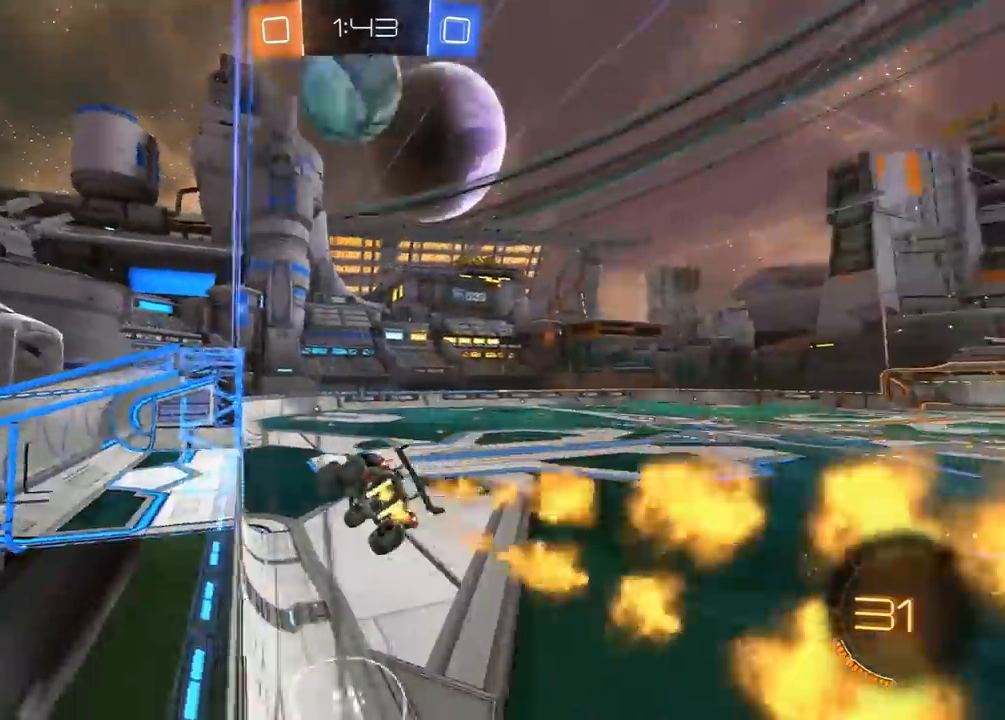
{"buttons": ["R2"], "left_stick": "center", "right_stick": "center", "events": [[50, "L1", "up"], [83, "left_stick", "center"], [350, "Y", "down"], [450, "Y", "up"]]}
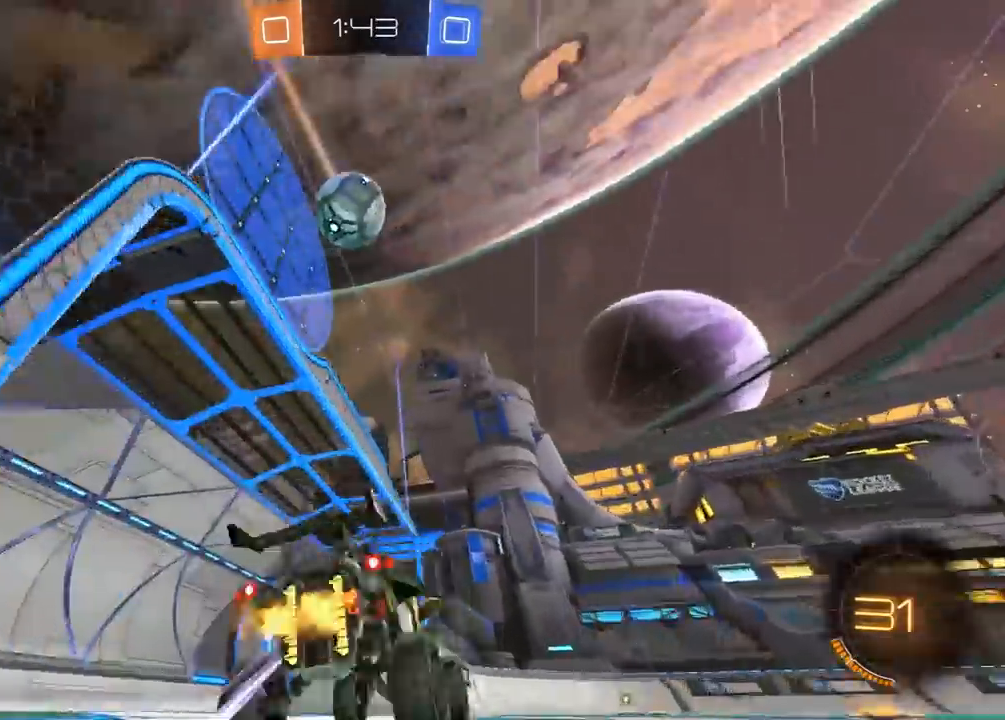
{"buttons": ["L2"], "left_stick": "right", "right_stick": "center", "events": [[50, "R1", "down"], [200, "Y", "down"], [250, "R1", "up"], [300, "Y", "up"], [300, "left_stick", "left"], [383, "left_stick", "center"], [400, "R2", "up"], [433, "L2", "down"], [467, "left_stick", "right"]]}
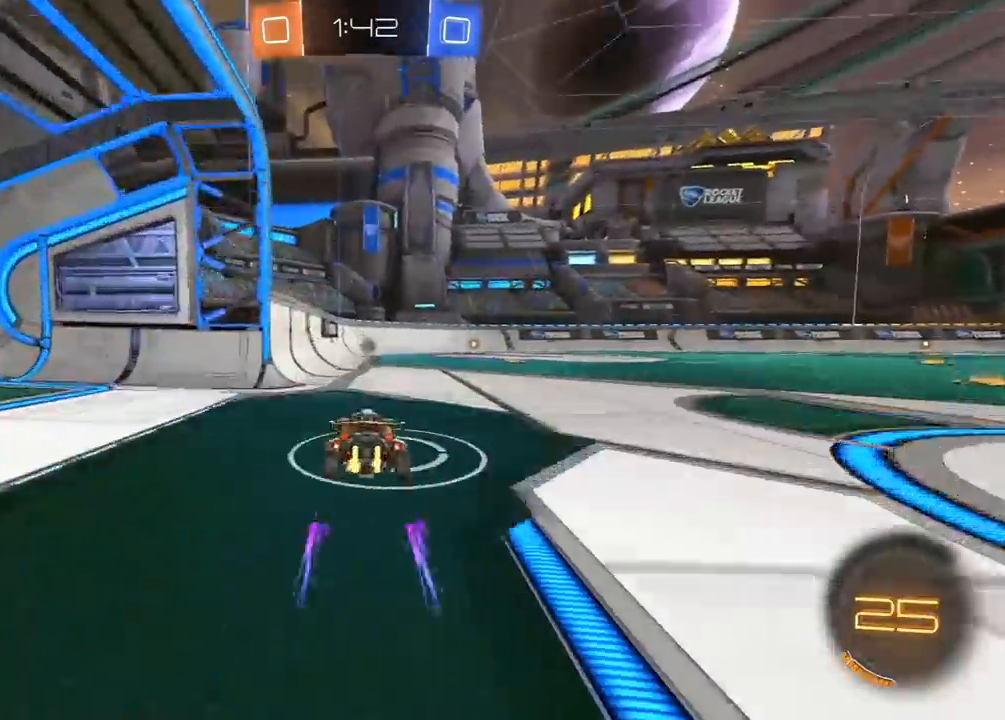
{"buttons": ["R1", "R2"], "left_stick": "left", "right_stick": "center", "events": [[50, "L2", "up"], [100, "left_stick", "center"], [200, "left_stick", "right"], [367, "left_stick", "center"], [400, "R2", "down"], [417, "left_stick", "left"], [433, "R1", "down"]]}
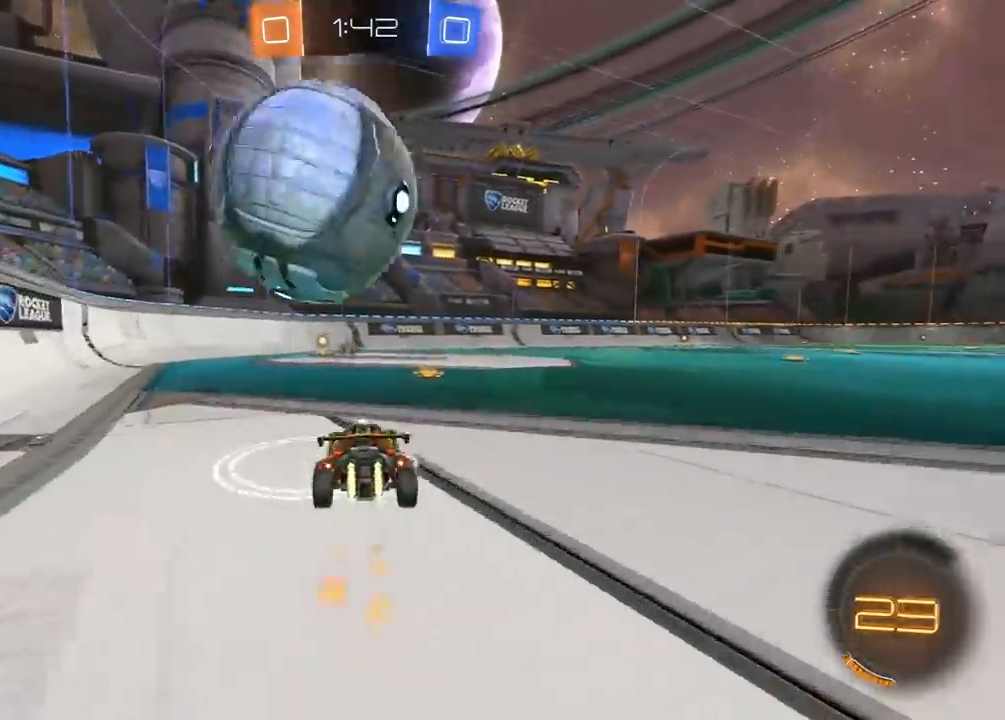
{"buttons": ["R1", "R2"], "left_stick": "center", "right_stick": "center", "events": [[167, "left_stick", "right"], [267, "Y", "down"], [300, "left_stick", "center"], [400, "Y", "up"]]}
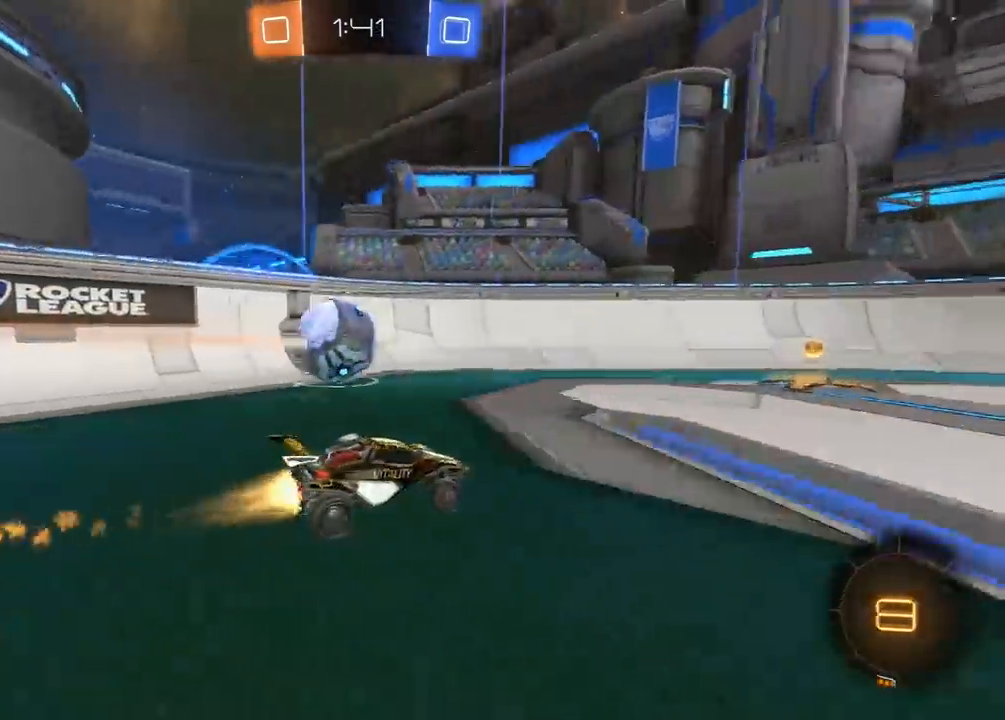
{"buttons": ["R1", "R2"], "left_stick": "right", "right_stick": "center", "events": [[150, "left_stick", "left"], [183, "L1", "down"], [233, "L1", "up"], [283, "left_stick", "center"], [467, "left_stick", "right"]]}
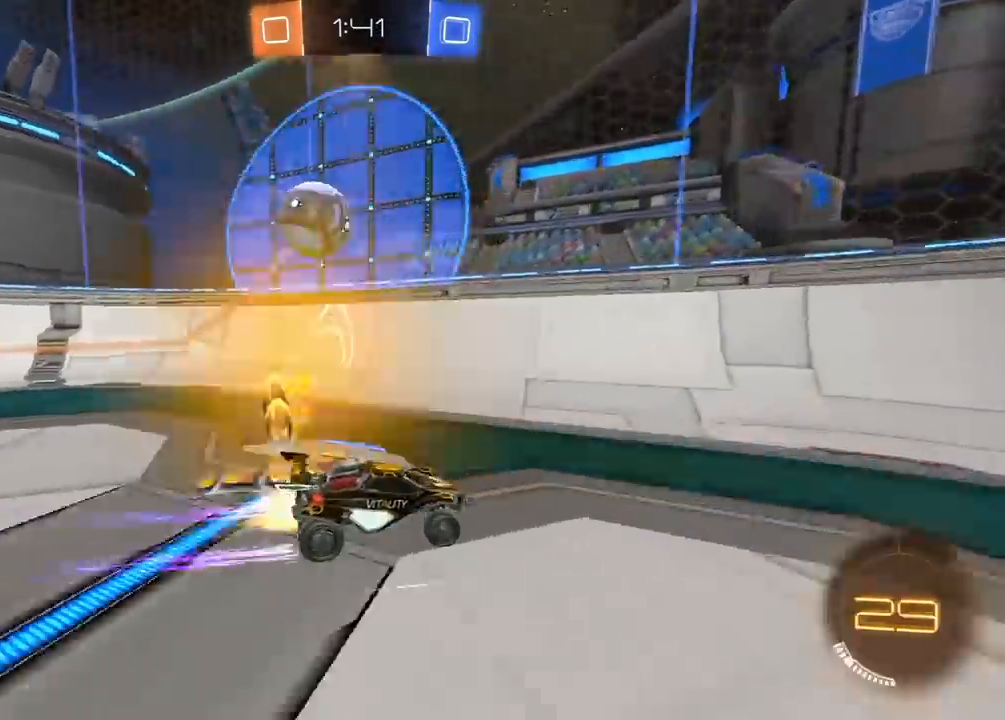
{"buttons": [], "left_stick": "left", "right_stick": "center", "events": [[50, "R1", "up"], [133, "left_stick", "center"], [350, "L2", "down"], [350, "left_stick", "left"], [383, "R2", "up"], [500, "L2", "up"]]}
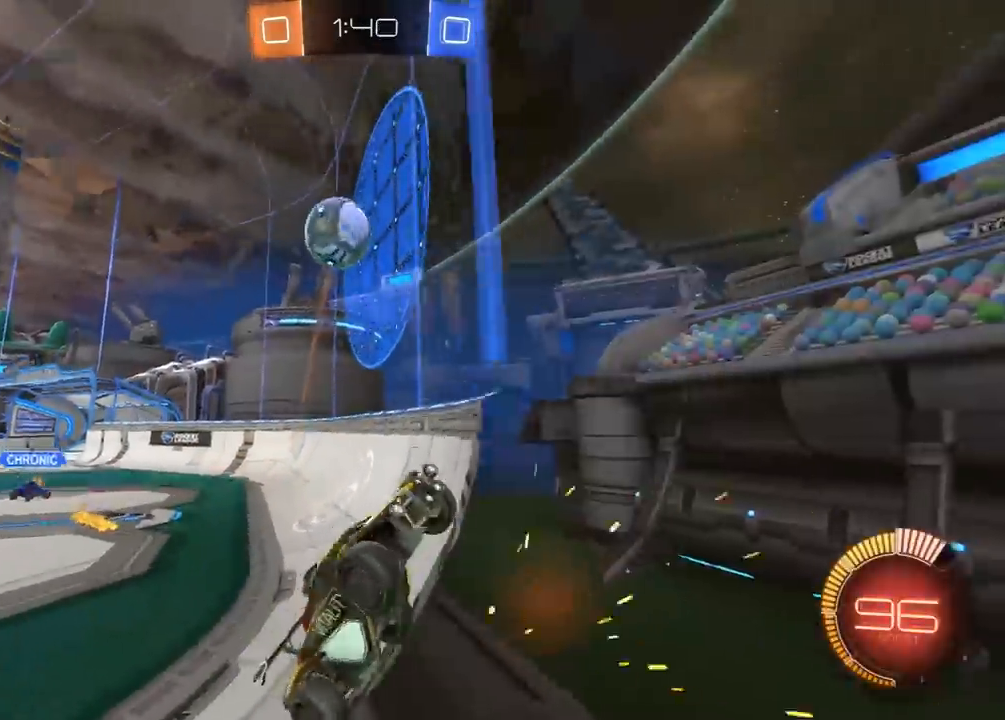
{"buttons": ["L2", "R2"], "left_stick": "left", "right_stick": "center", "events": [[33, "R2", "down"], [100, "left_stick", "center"], [133, "L2", "down"], [200, "R2", "up"], [217, "left_stick", "left"], [283, "L2", "up"], [283, "R2", "down"], [333, "left_stick", "center"], [417, "left_stick", "left"], [483, "L2", "down"]]}
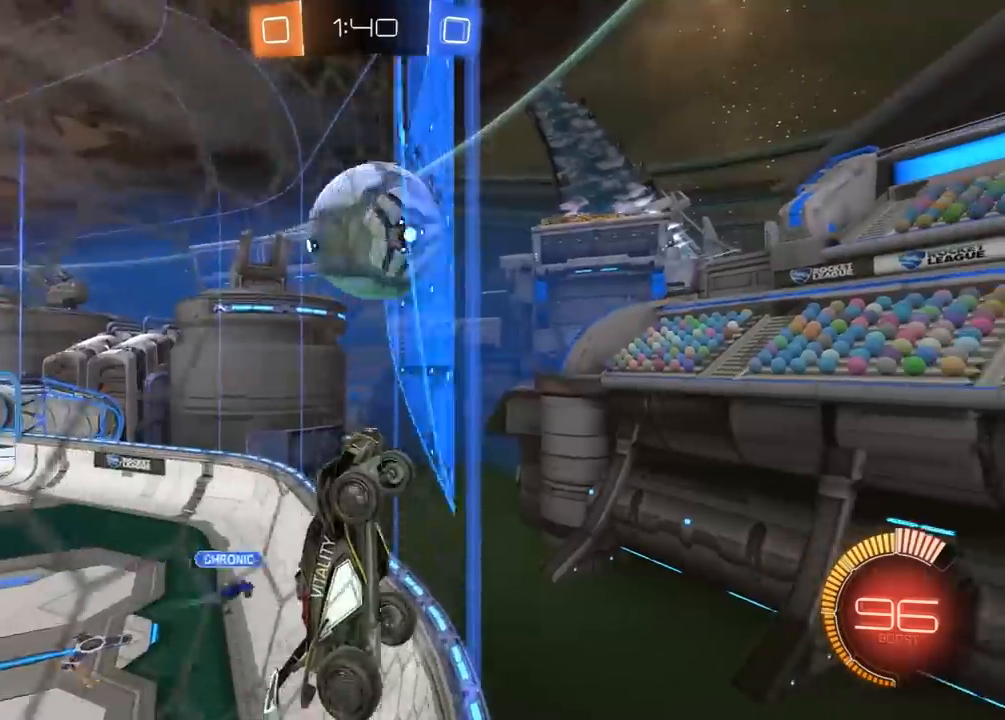
{"buttons": ["R2"], "left_stick": "down", "right_stick": "center", "events": [[33, "left_stick", "center"], [50, "L2", "up"], [117, "left_stick", "right"], [150, "A", "down"], [267, "X", "down"], [283, "A", "up"], [467, "left_stick", "down"], [483, "X", "up"]]}
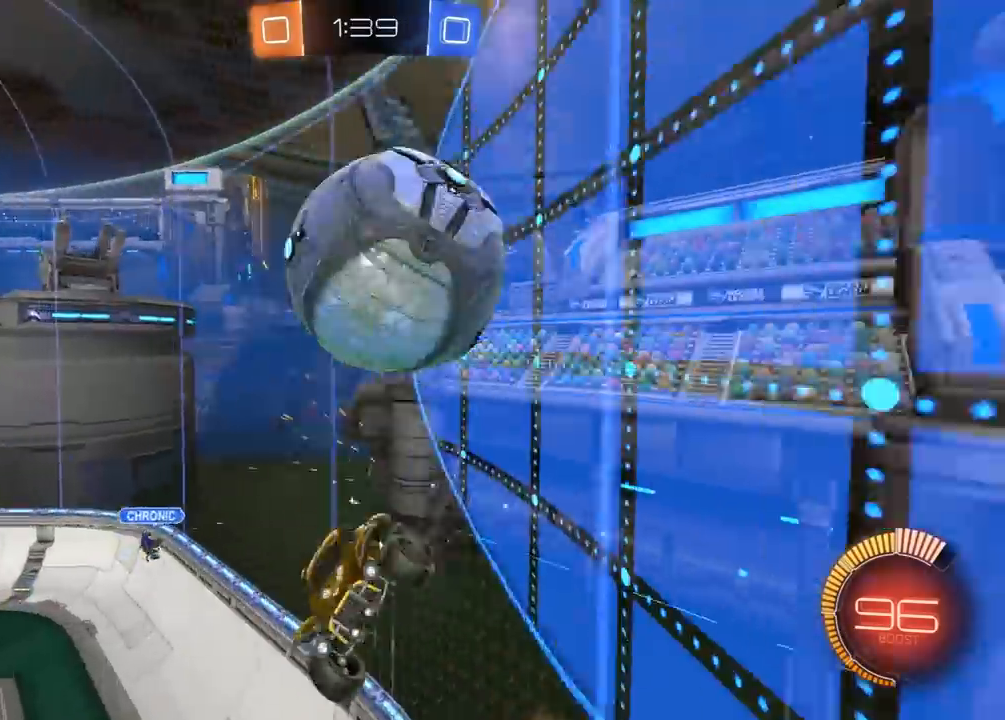
{"buttons": ["R2"], "left_stick": "down-right", "right_stick": "center", "events": [[33, "X", "down"], [83, "left_stick", "down-right"], [133, "X", "up"]]}
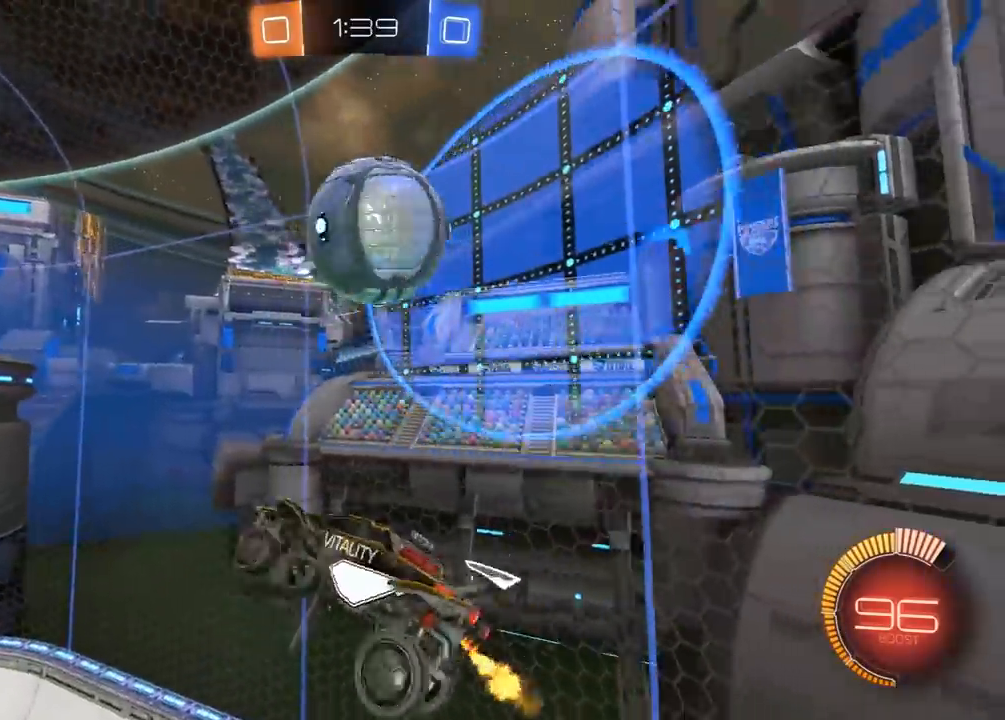
{"buttons": [], "left_stick": "center", "right_stick": "center", "events": [[117, "R1", "down"], [117, "left_stick", "up-right"], [133, "A", "down"], [233, "A", "up"], [283, "R1", "up"], [283, "left_stick", "center"], [417, "R2", "up"]]}
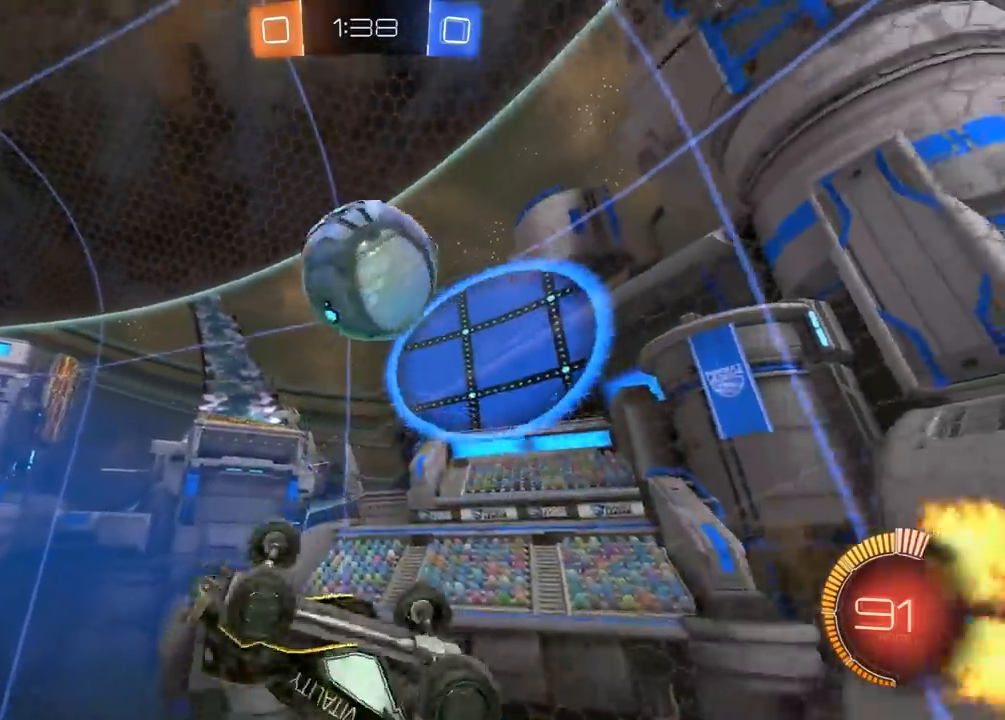
{"buttons": ["R1", "R2"], "left_stick": "right", "right_stick": "center", "events": [[67, "left_stick", "right"], [100, "R2", "down"], [217, "R1", "down"], [233, "X", "down"], [483, "X", "up"]]}
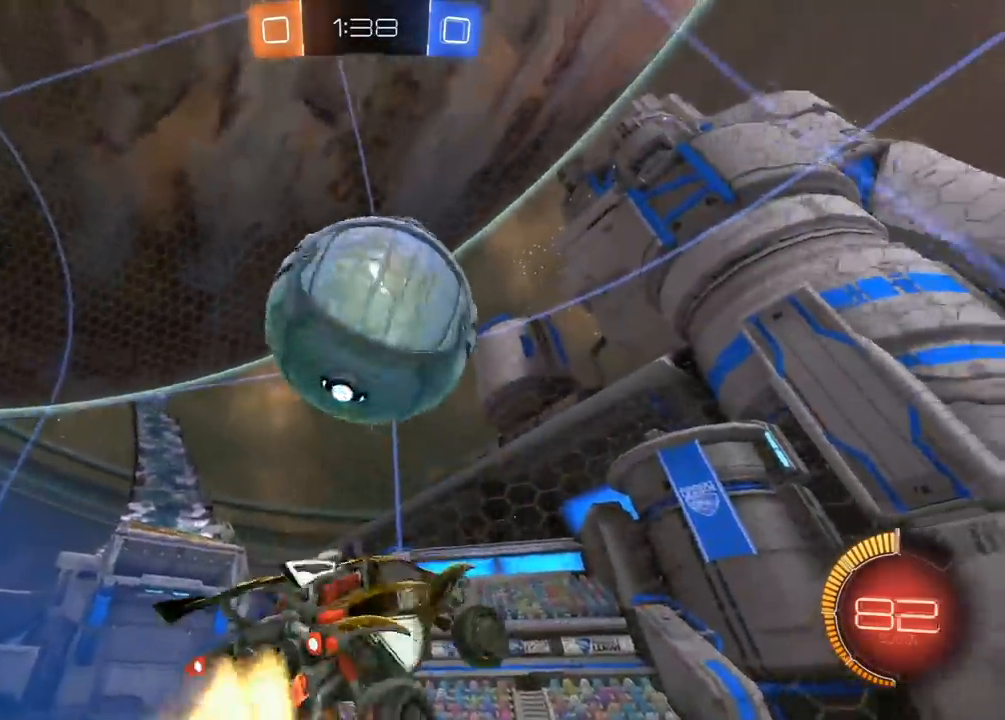
{"buttons": ["Y", "R1", "R2"], "left_stick": "center", "right_stick": "center", "events": [[67, "Y", "down"], [150, "L1", "down"], [167, "Y", "up"], [233, "R1", "up"], [333, "L1", "up"], [417, "Y", "down"], [467, "left_stick", "center"], [483, "R1", "down"]]}
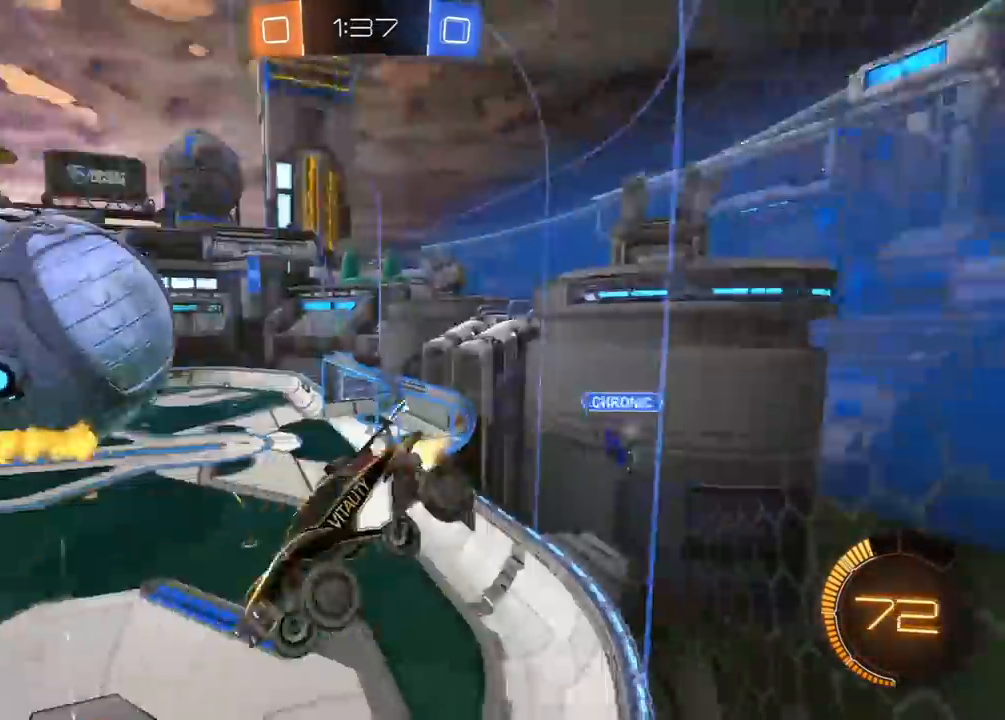
{"buttons": ["R1", "R2"], "left_stick": "center", "right_stick": "center", "events": [[17, "Y", "up"], [133, "left_stick", "right"], [450, "left_stick", "center"]]}
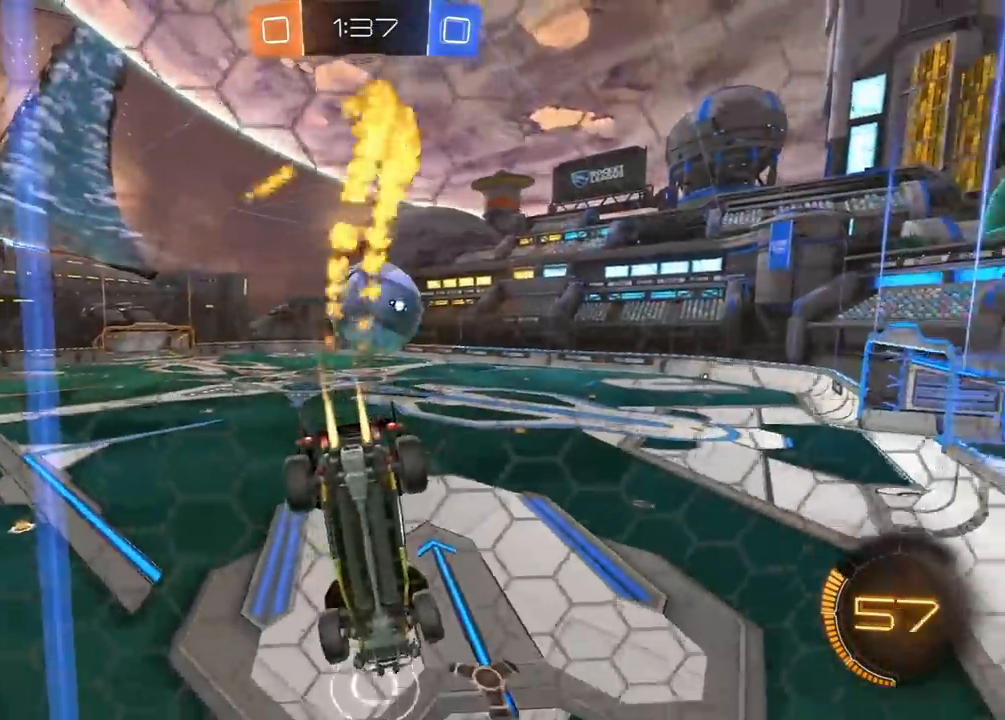
{"buttons": ["R1", "R2"], "left_stick": "center", "right_stick": "center", "events": [[250, "left_stick", "left"], [367, "left_stick", "center"]]}
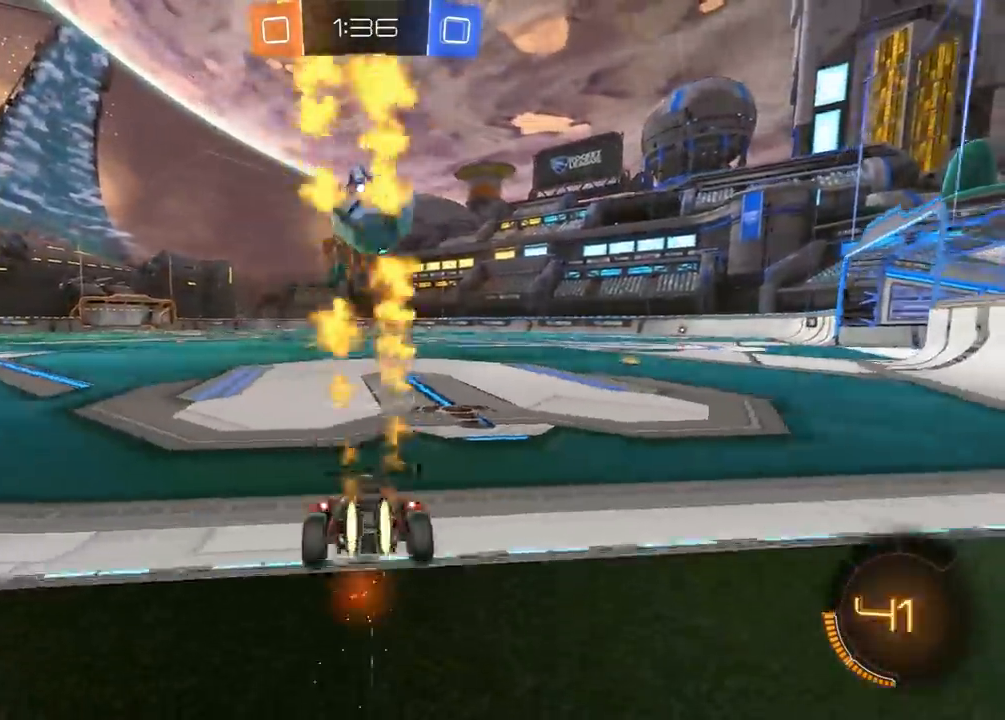
{"buttons": ["Y", "L1", "R1", "R2", "L3"], "left_stick": "right", "right_stick": "center", "events": [[150, "A", "down"], [200, "left_stick", "right"], [250, "A", "up"], [300, "L1", "down"], [317, "A", "down"], [317, "L3", "down"], [350, "B", "down"], [350, "X", "down"], [350, "Y", "down"], [367, "A", "up"], [367, "X", "up"], [400, "B", "up"], [417, "Y", "up"], [467, "Y", "down"]]}
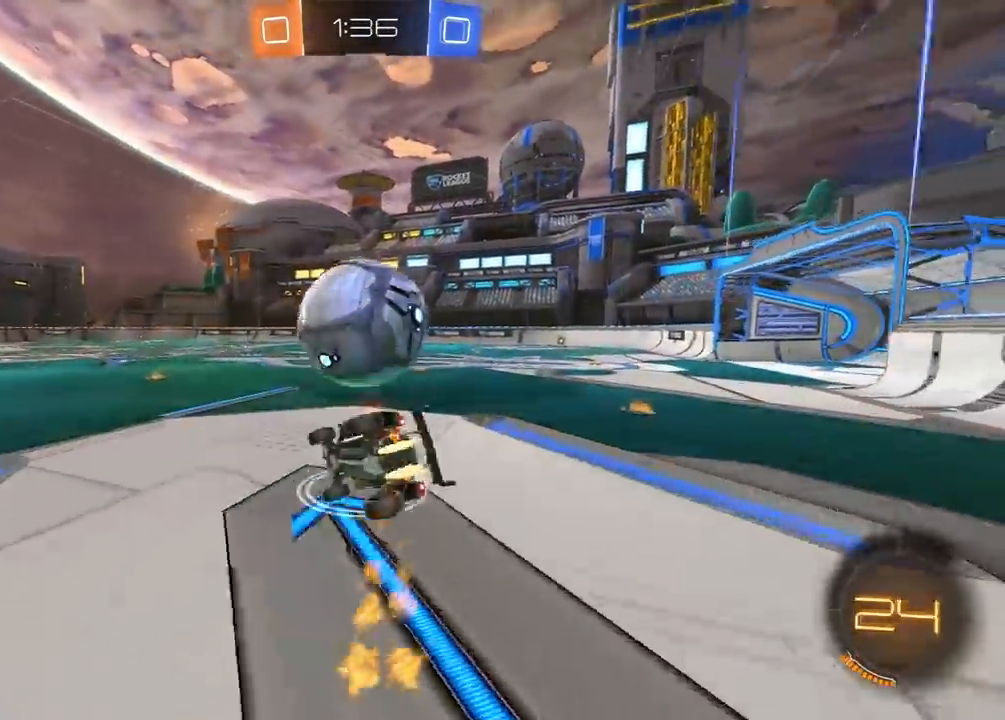
{"buttons": ["R2"], "left_stick": "right", "right_stick": "center", "events": [[100, "Y", "up"], [183, "Y", "down"], [367, "Y", "up"], [450, "L3", "up"], [467, "R1", "up"], [483, "L1", "up"]]}
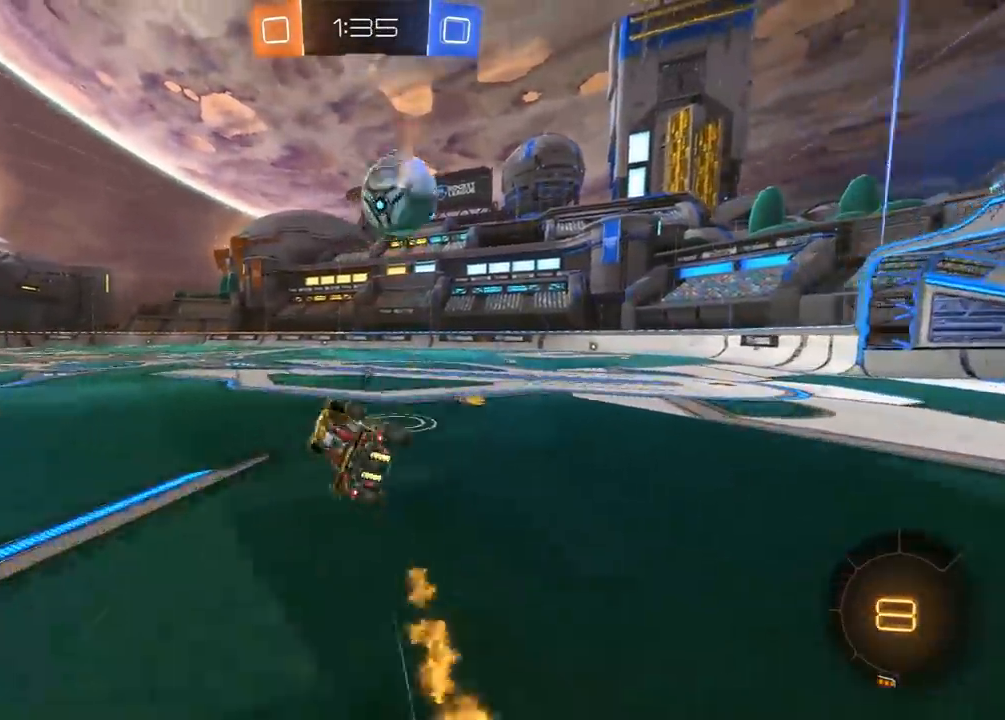
{"buttons": ["R2"], "left_stick": "center", "right_stick": "center", "events": [[117, "left_stick", "center"], [333, "Y", "down"], [417, "Y", "up"]]}
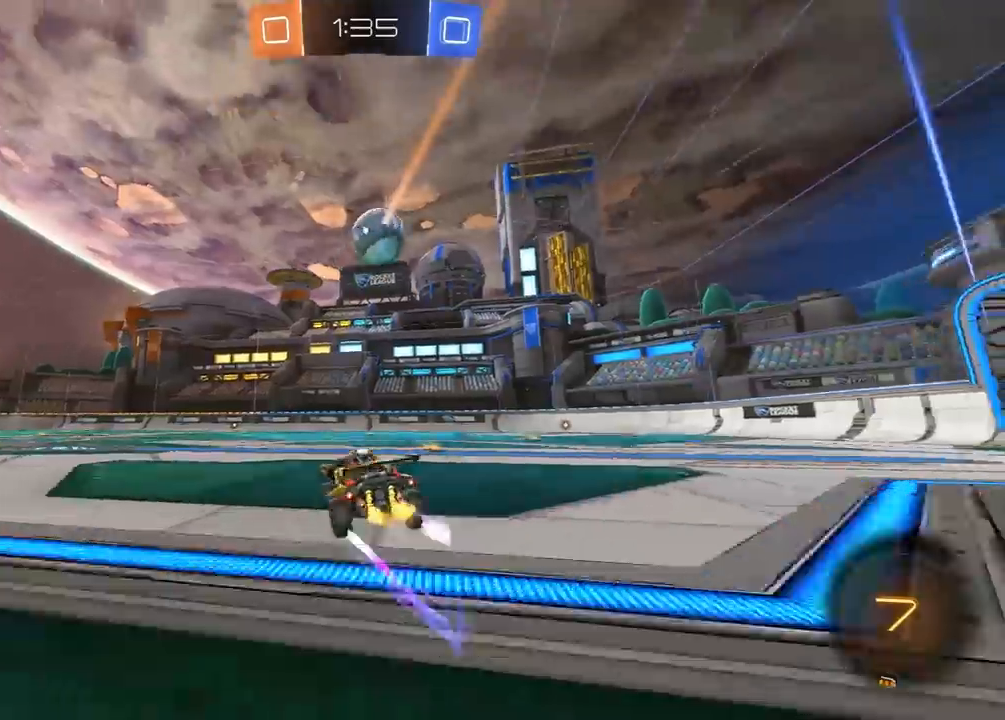
{"buttons": ["R2"], "left_stick": "center", "right_stick": "center", "events": [[117, "A", "down"], [117, "left_stick", "up"], [200, "A", "up"], [300, "left_stick", "center"]]}
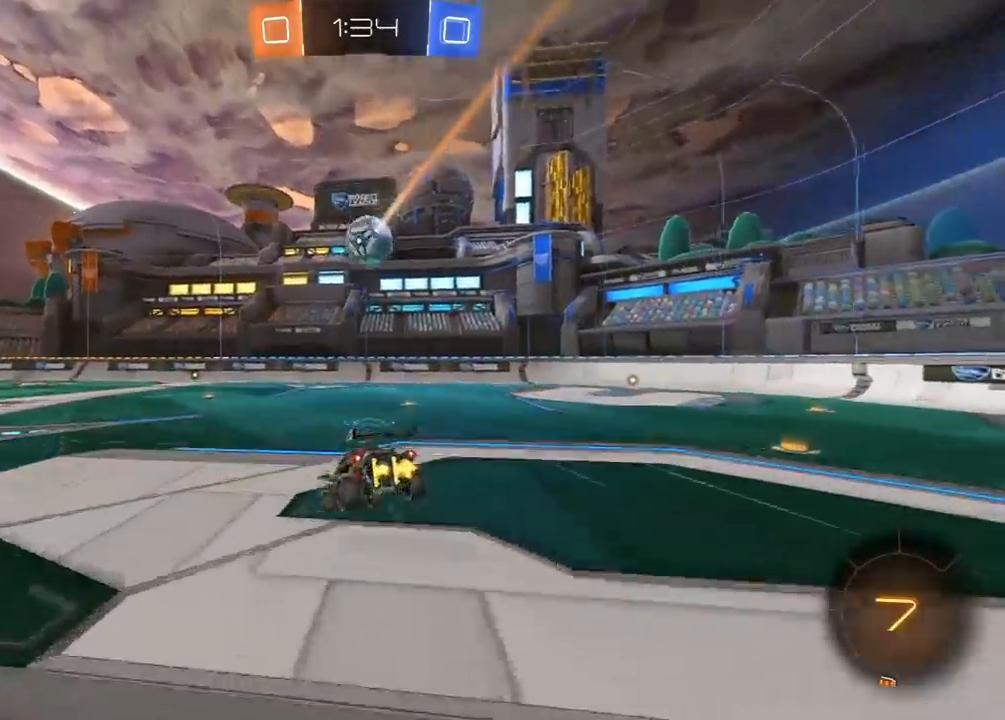
{"buttons": ["R2"], "left_stick": "center", "right_stick": "center", "events": [[167, "left_stick", "down"], [350, "left_stick", "center"]]}
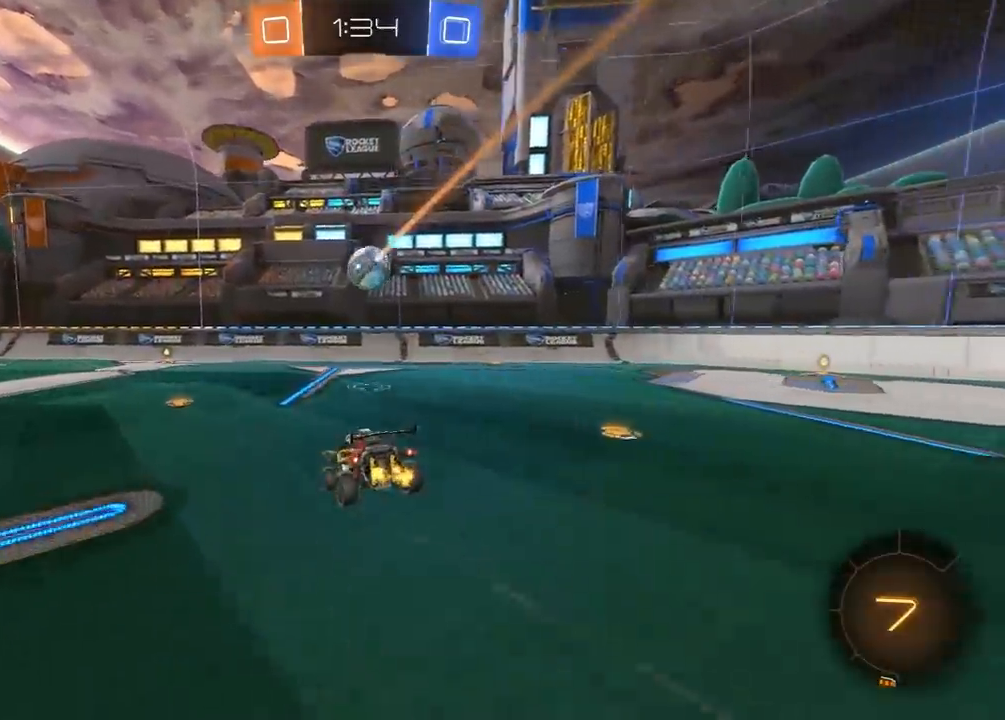
{"buttons": ["R1", "R2"], "left_stick": "center", "right_stick": "center", "events": [[350, "left_stick", "left"], [450, "R1", "down"], [500, "left_stick", "center"]]}
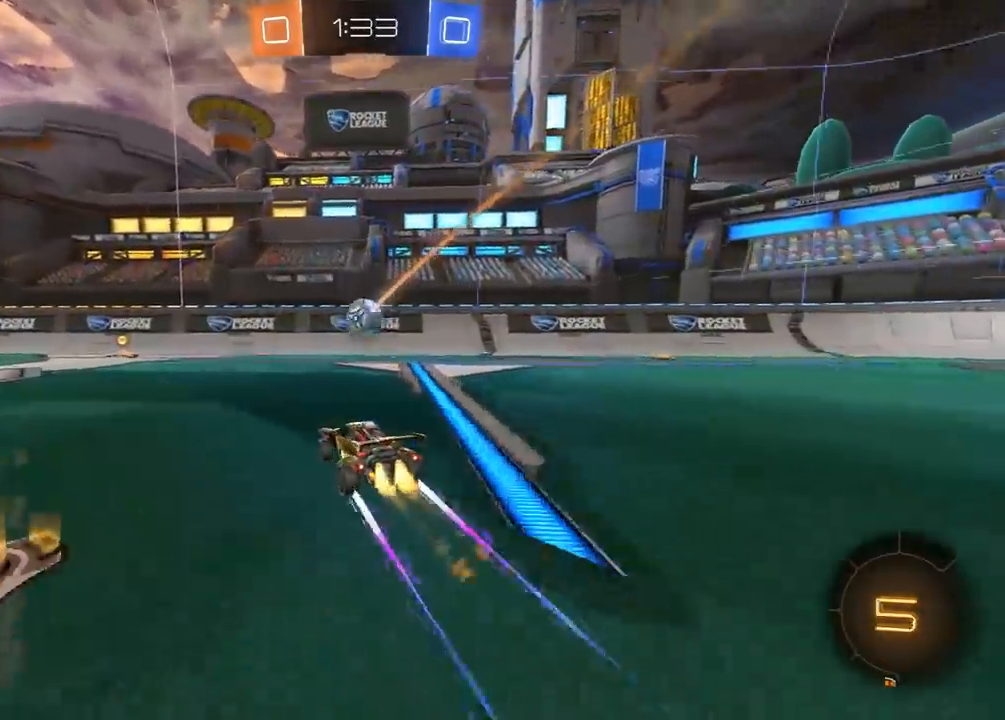
{"buttons": ["R1", "R2"], "left_stick": "left", "right_stick": "center", "events": [[50, "R1", "up"], [117, "R1", "down"], [217, "R1", "up"], [217, "left_stick", "left"], [317, "R1", "down"], [417, "R1", "up"], [467, "R1", "down"]]}
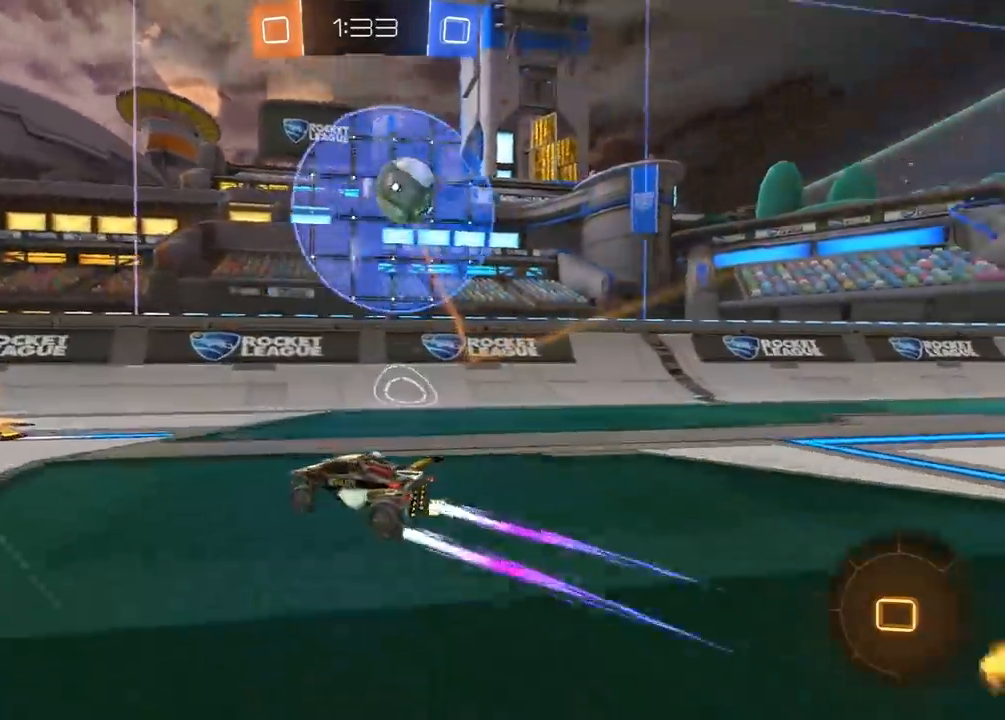
{"buttons": ["R2"], "left_stick": "right", "right_stick": "center", "events": [[50, "left_stick", "center"], [150, "R1", "up"], [150, "left_stick", "right"], [183, "L1", "down"], [283, "L1", "up"]]}
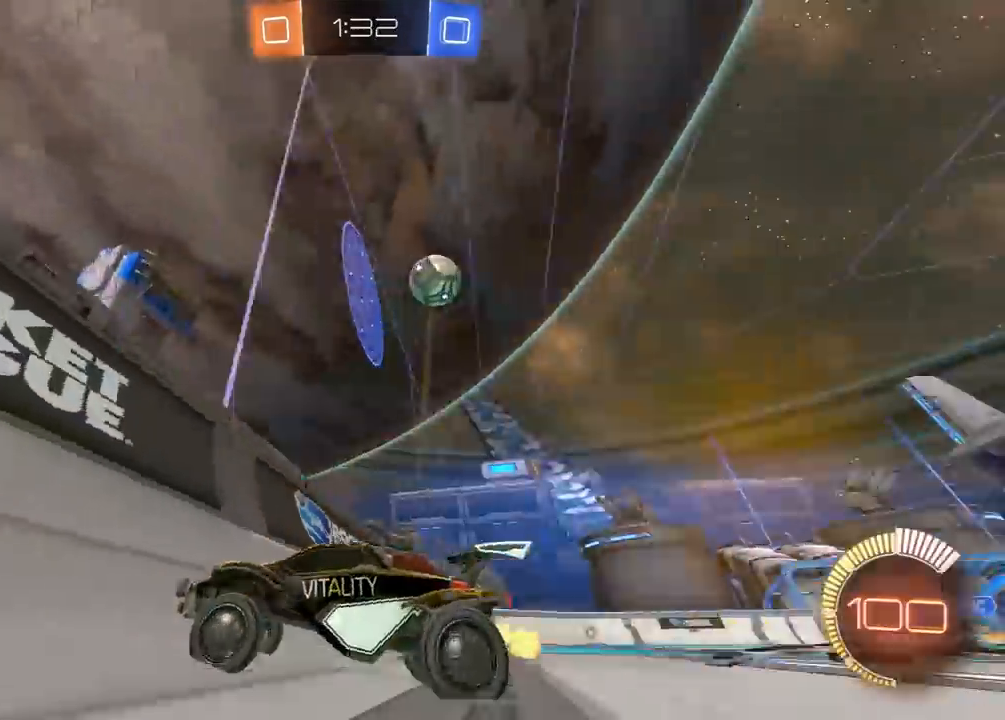
{"buttons": ["A", "X", "R2"], "left_stick": "right", "right_stick": "center", "events": [[33, "R1", "down"], [217, "R1", "up"], [250, "left_stick", "center"], [317, "left_stick", "right"], [417, "A", "down"], [500, "X", "down"]]}
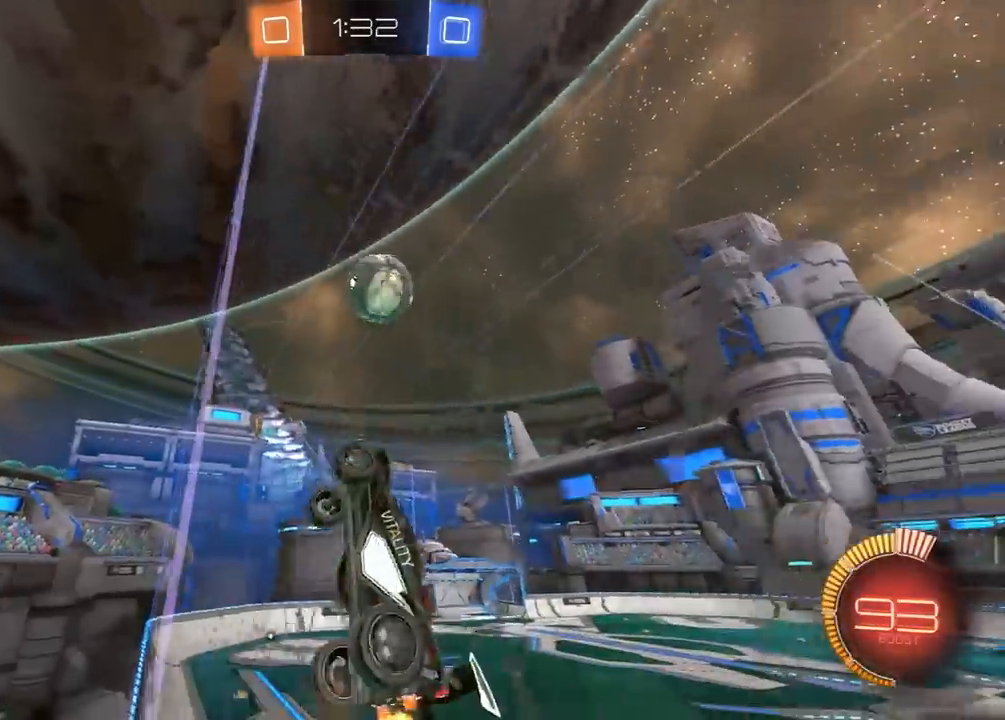
{"buttons": ["A", "R1", "R2", "L3"], "left_stick": "up-right", "right_stick": "center", "events": [[50, "A", "up"], [100, "R1", "down"], [133, "left_stick", "down-right"], [333, "X", "up"], [400, "left_stick", "up-right"], [433, "A", "down"], [433, "L3", "down"], [450, "L1", "down"], [500, "L1", "up"]]}
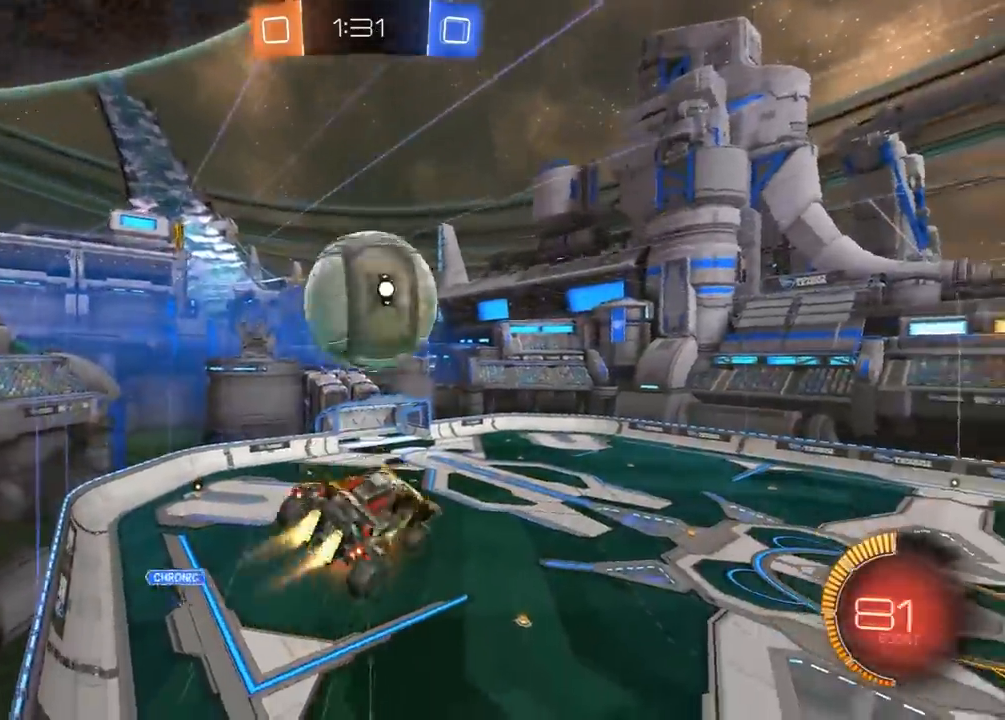
{"buttons": ["R1", "R2"], "left_stick": "down-left", "right_stick": "center", "events": [[17, "A", "up"], [33, "L3", "up"], [33, "left_stick", "down"], [50, "R1", "up"], [100, "L3", "down"], [200, "L3", "up"], [250, "left_stick", "right"], [300, "left_stick", "up-right"], [450, "R1", "down"], [450, "left_stick", "down-left"]]}
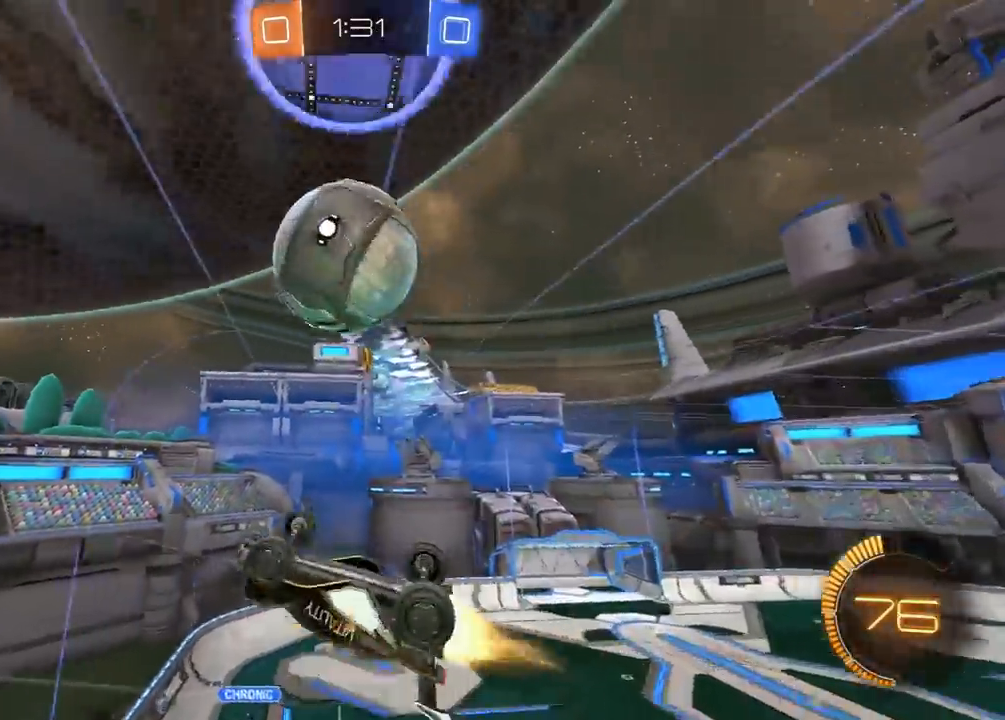
{"buttons": ["R2"], "left_stick": "down", "right_stick": "center", "events": [[267, "R1", "up"], [283, "left_stick", "down"]]}